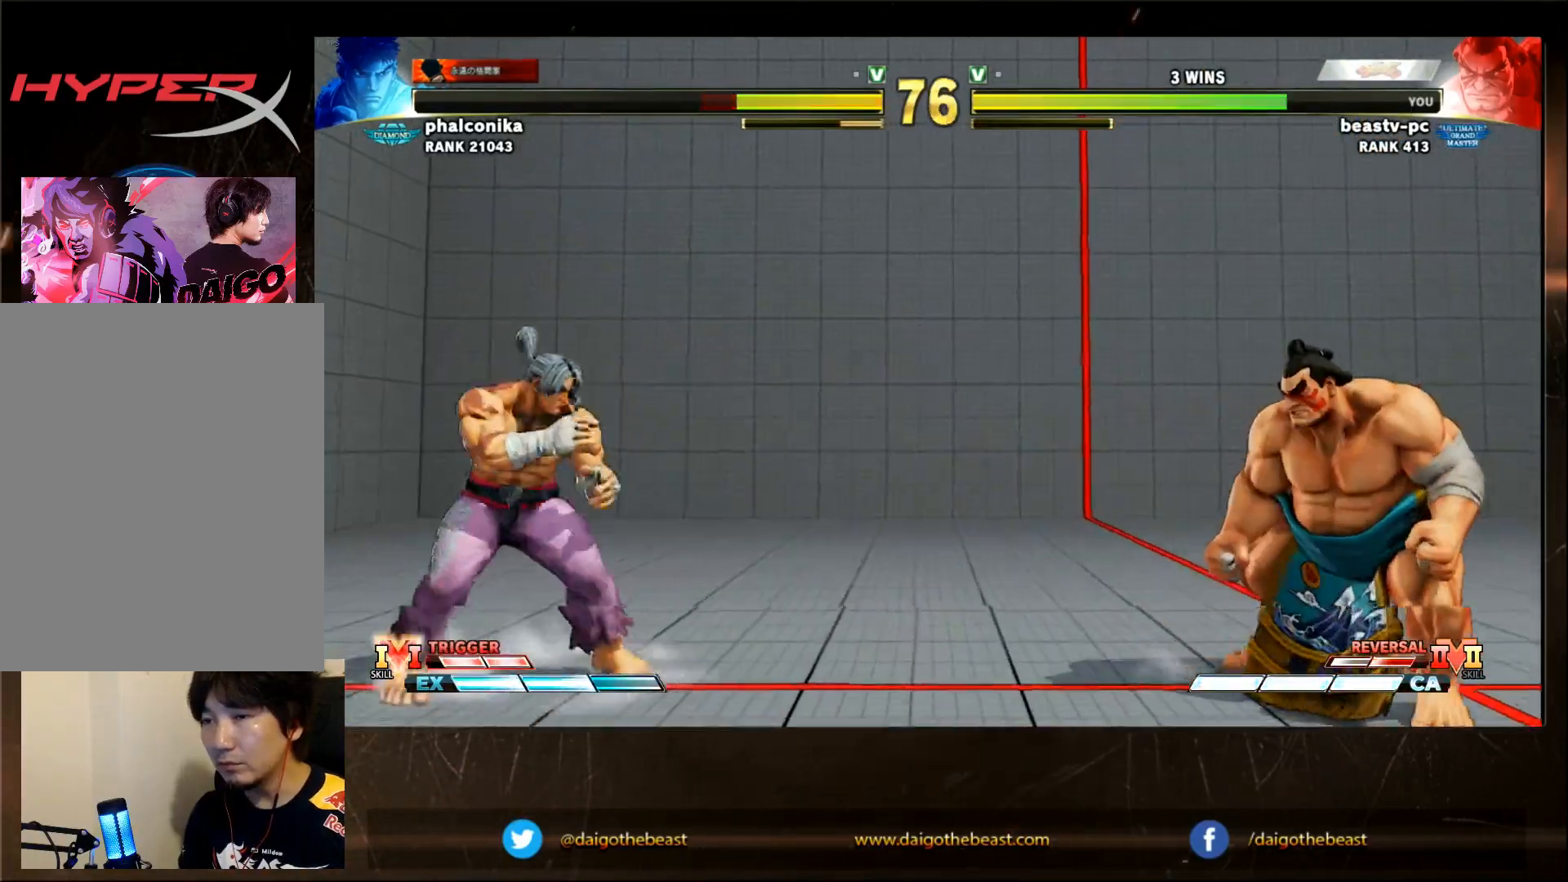
Gameplay with a controller (arcade stick); each line is a JSON object with the inputs held at the frame after it (dt_ms = milliseconds from this image to that frame). "events" lists button and stick changes between this image and that frame as [ms after this image, input, new state], when the widget could be followed in between. Not read: L3 R3.
{"dt_ms": 500, "buttons": [], "left_stick": "left", "events": [[233, "left_stick", "down"], [367, "left_stick", "left"]]}
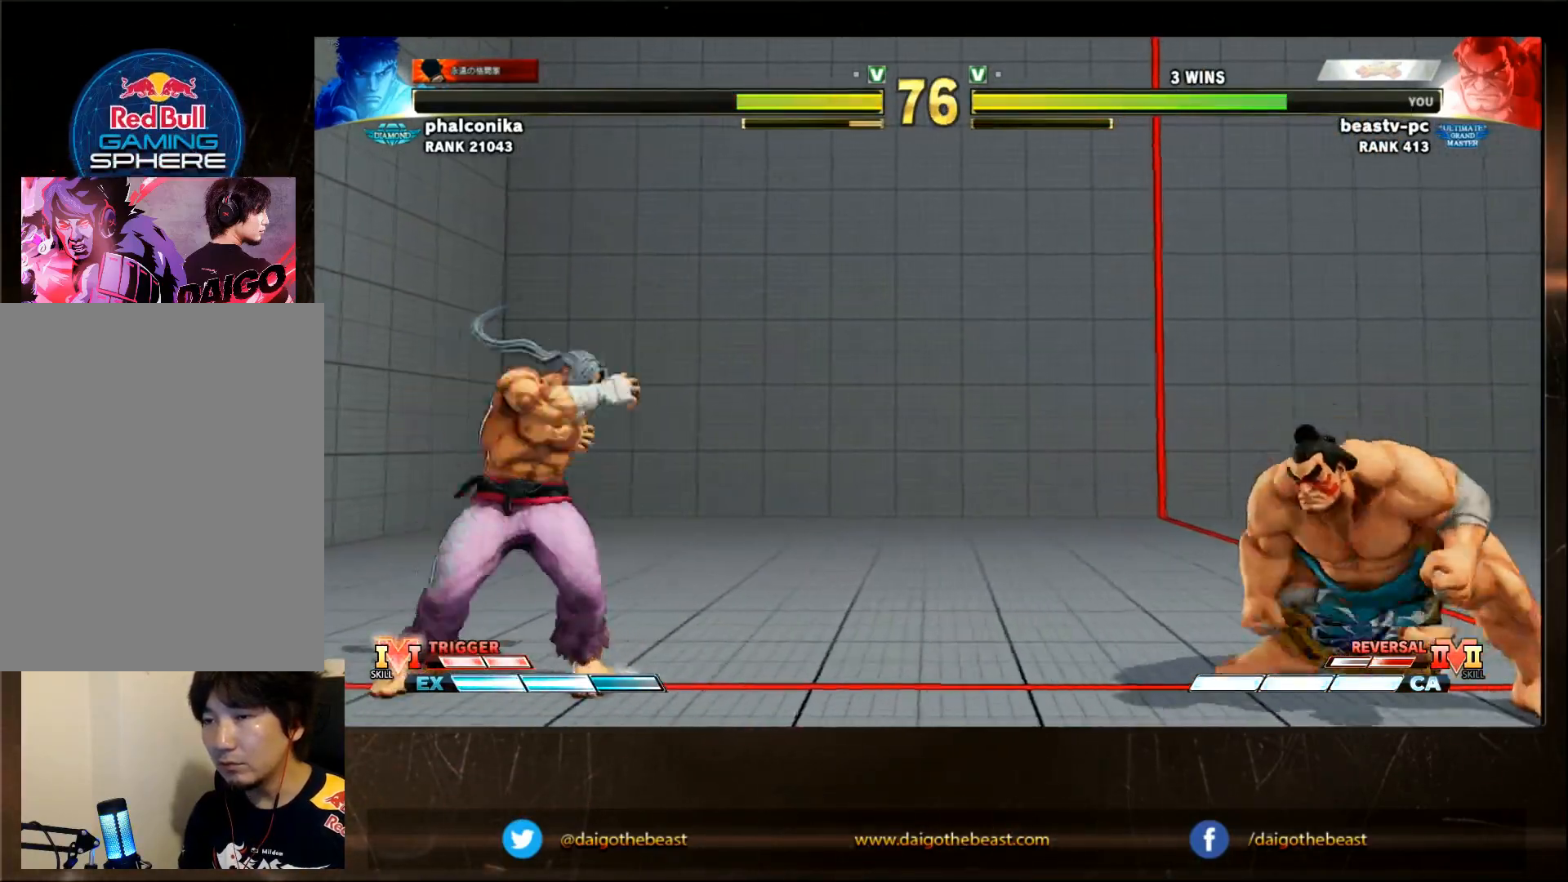
{"dt_ms": 1000, "buttons": [], "left_stick": "center"}
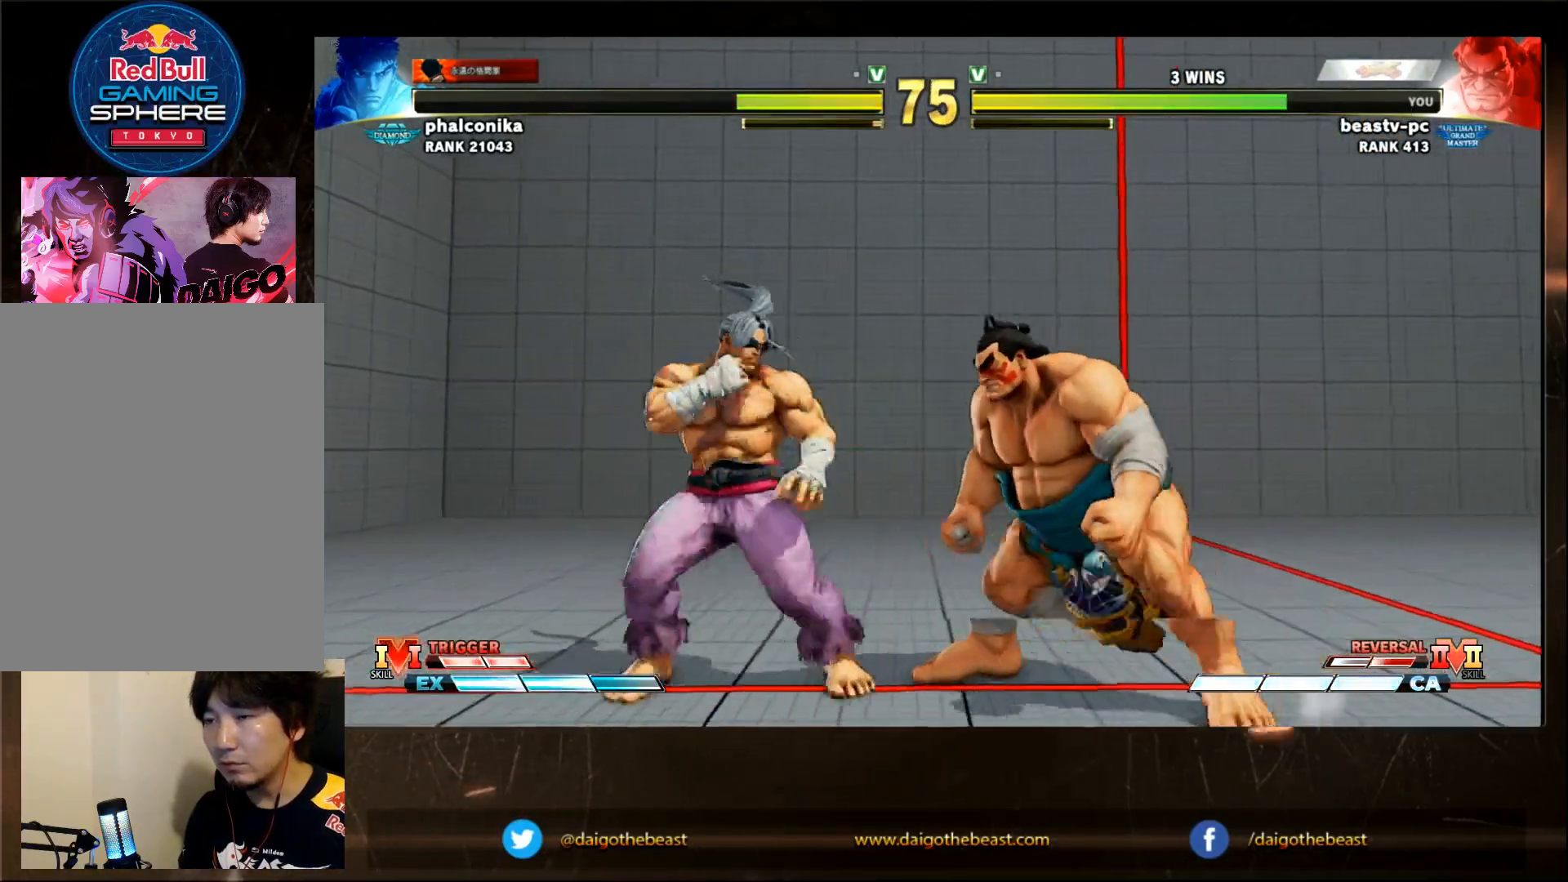
{"dt_ms": 1000, "buttons": [], "left_stick": "left"}
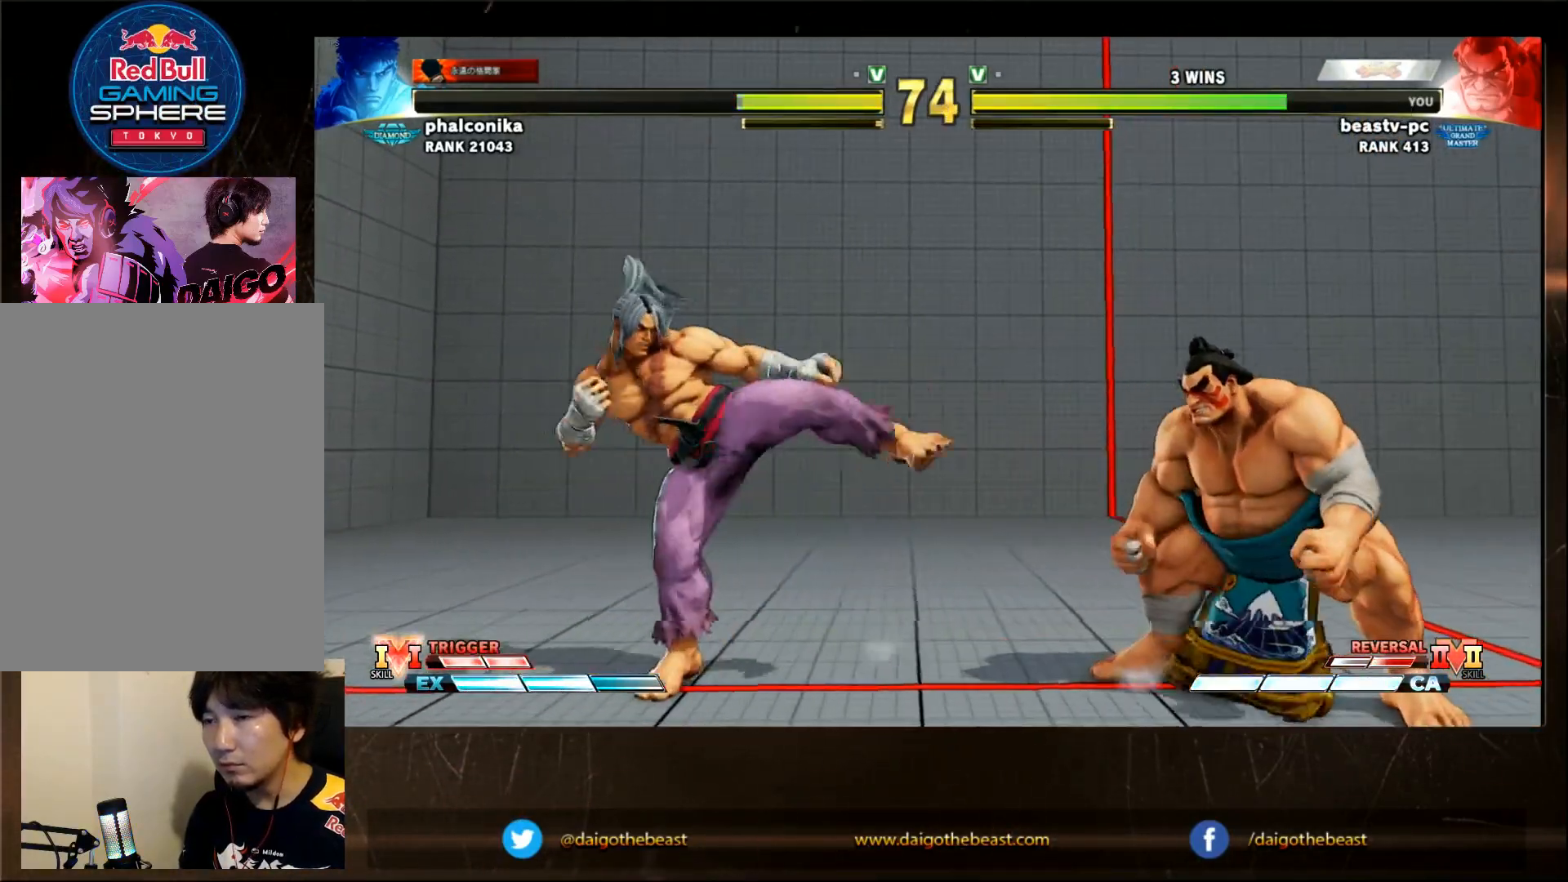
{"dt_ms": 500, "buttons": [], "left_stick": "down-left"}
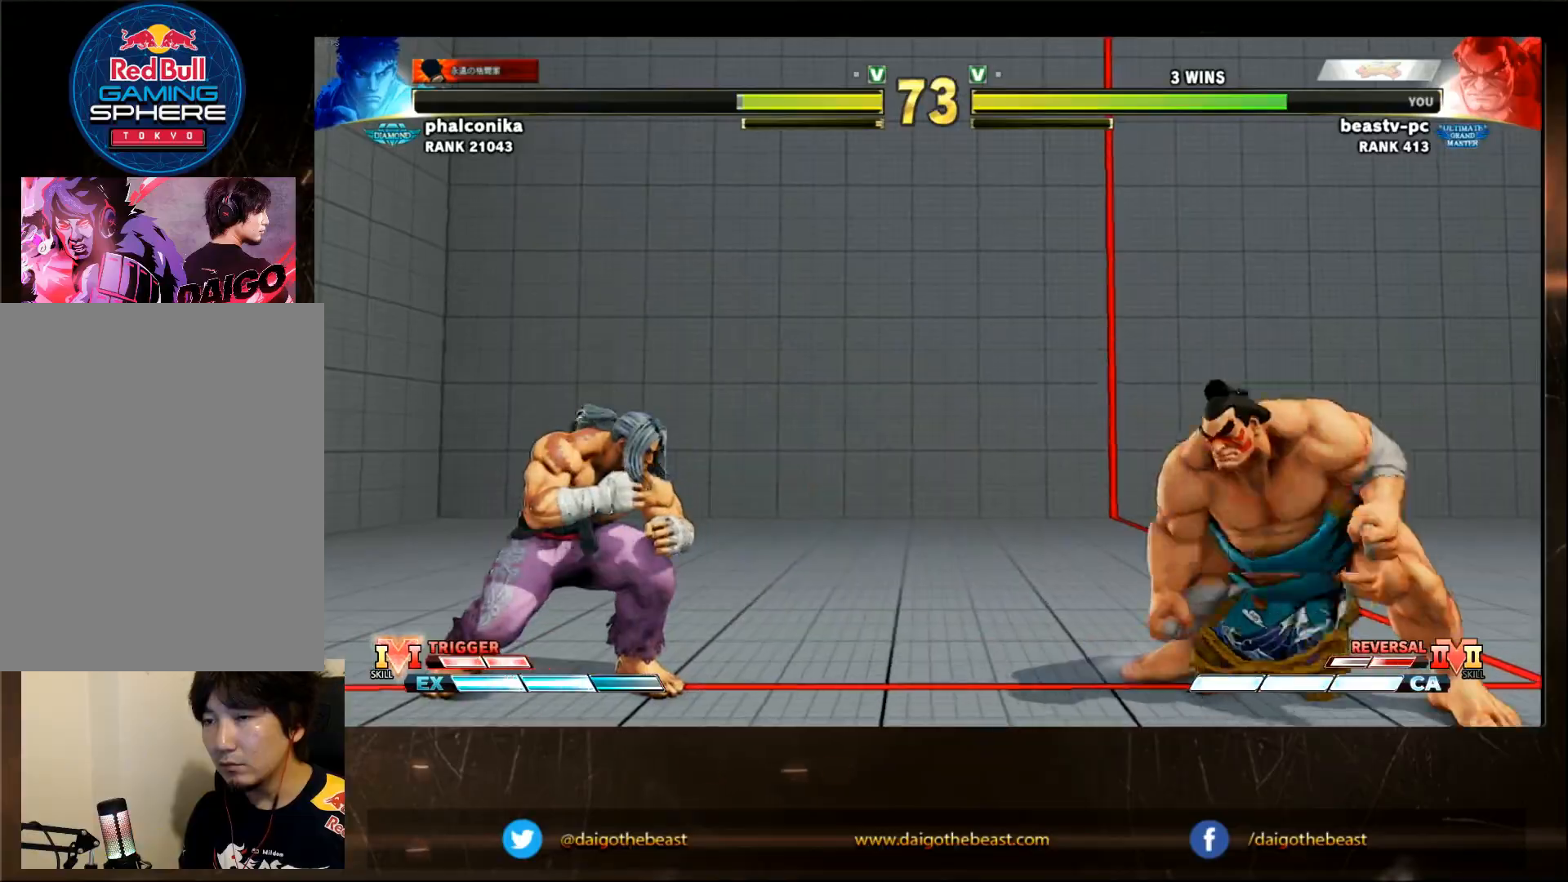
{"dt_ms": 500, "buttons": [], "left_stick": "center", "events": [[17, "left_stick", "left"], [183, "left_stick", "down"], [250, "left_stick", "left"], [317, "R1", "down"], [383, "R1", "up"], [383, "left_stick", "center"]]}
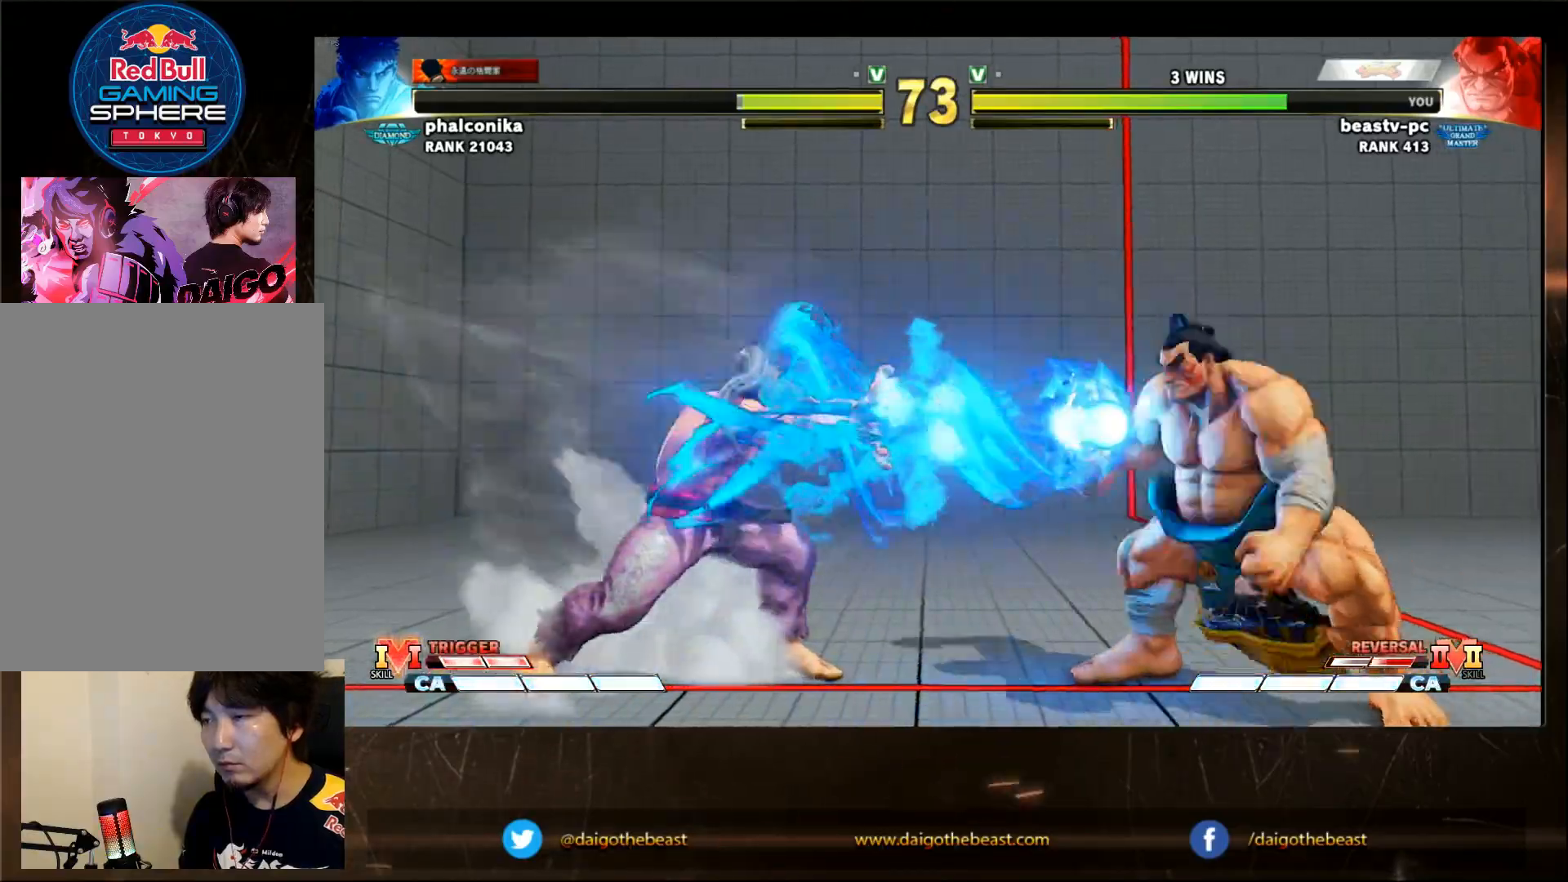
{"dt_ms": 500, "buttons": [], "left_stick": "left", "events": [[433, "left_stick", "down"], [483, "left_stick", "left"]]}
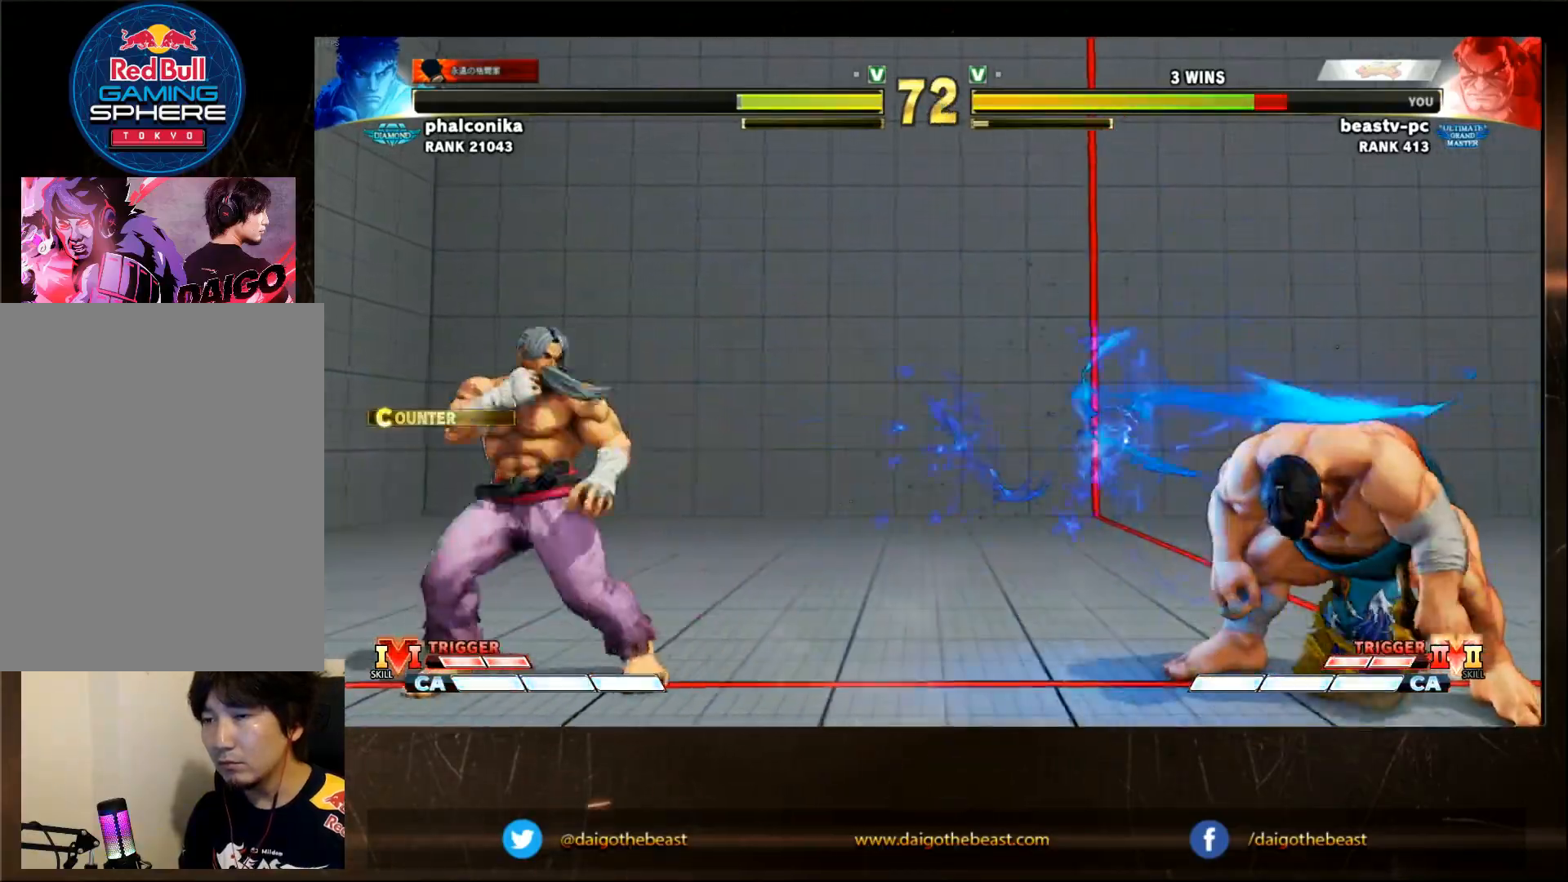
{"dt_ms": 500, "buttons": [], "left_stick": "center"}
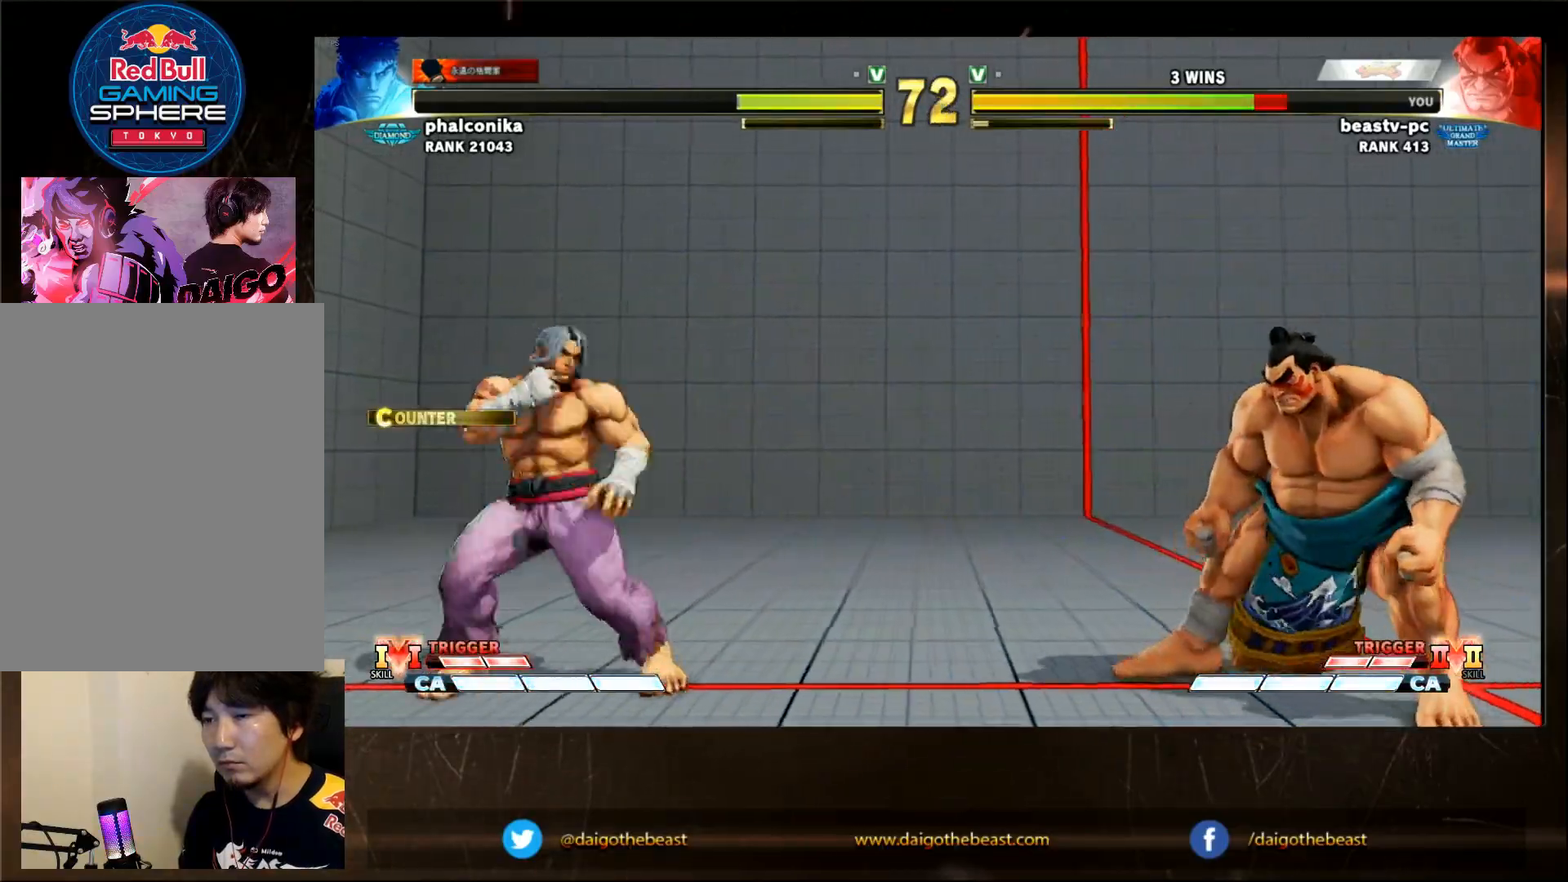
{"dt_ms": 500, "buttons": [], "left_stick": "center", "events": [[50, "left_stick", "right"], [150, "left_stick", "center"], [250, "left_stick", "right"], [350, "left_stick", "center"]]}
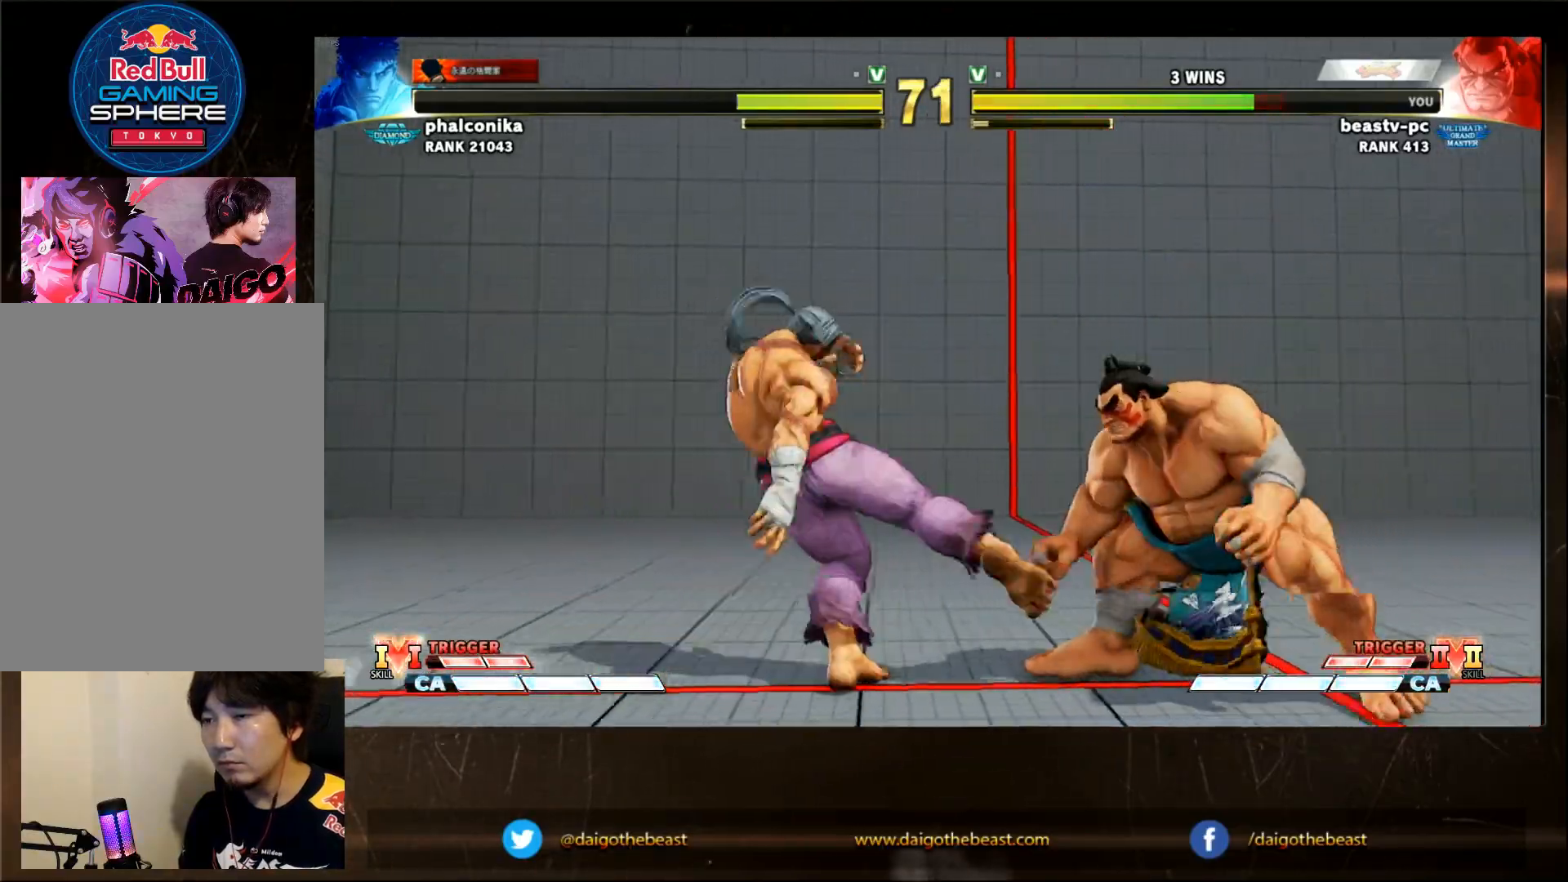
{"dt_ms": 500, "buttons": [], "left_stick": "center", "events": [[150, "left_stick", "right"], [217, "left_stick", "center"]]}
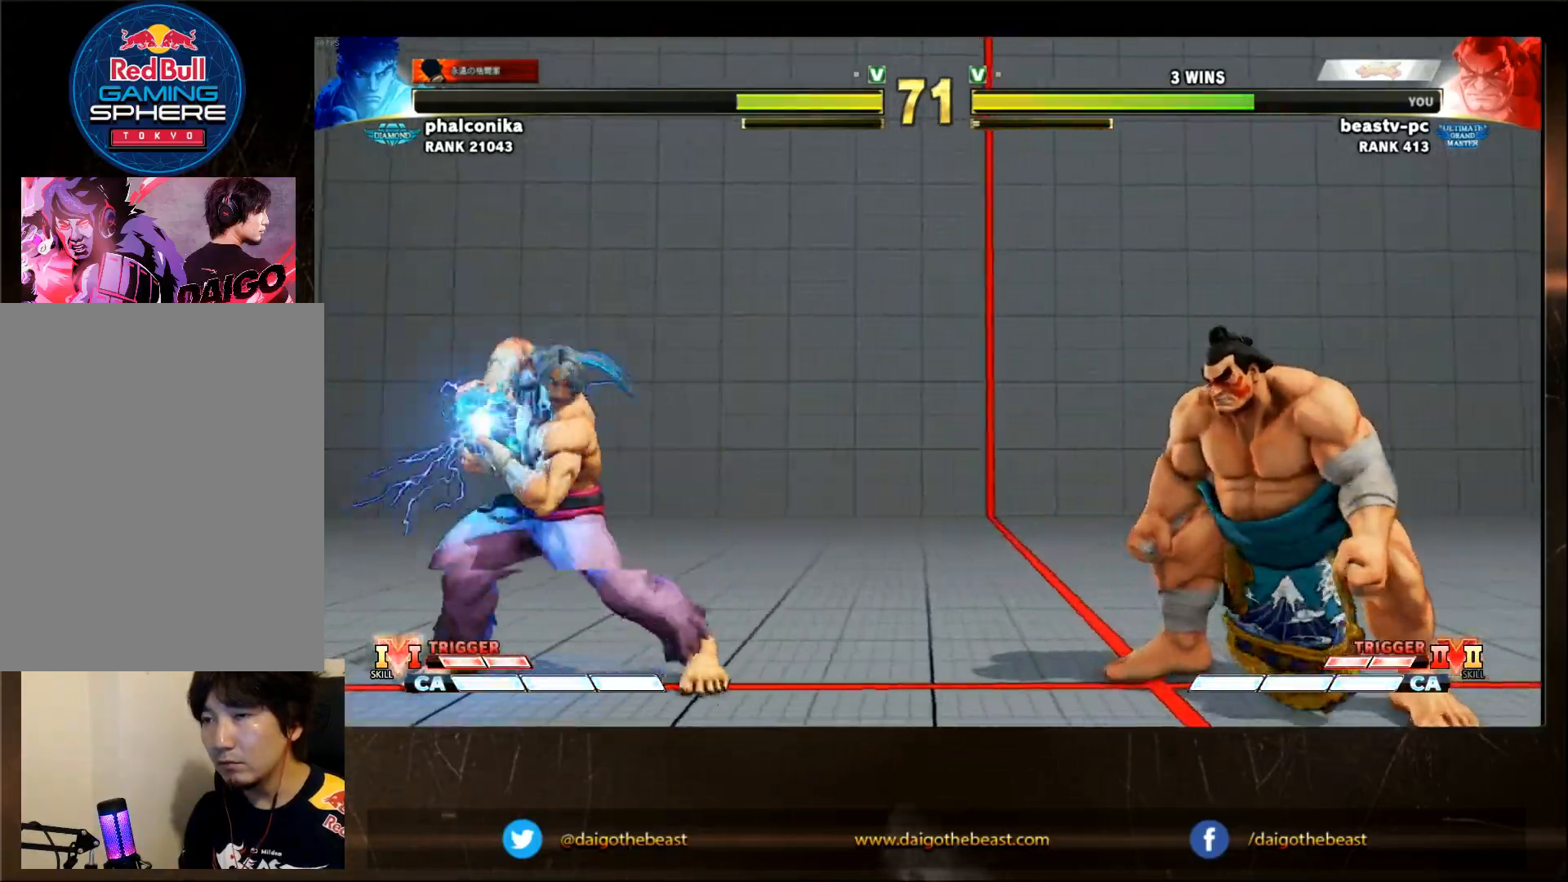
{"dt_ms": 500, "buttons": [], "left_stick": "center", "events": [[17, "L2", "down"], [17, "R1", "down"], [67, "L2", "up"], [67, "R1", "up"]]}
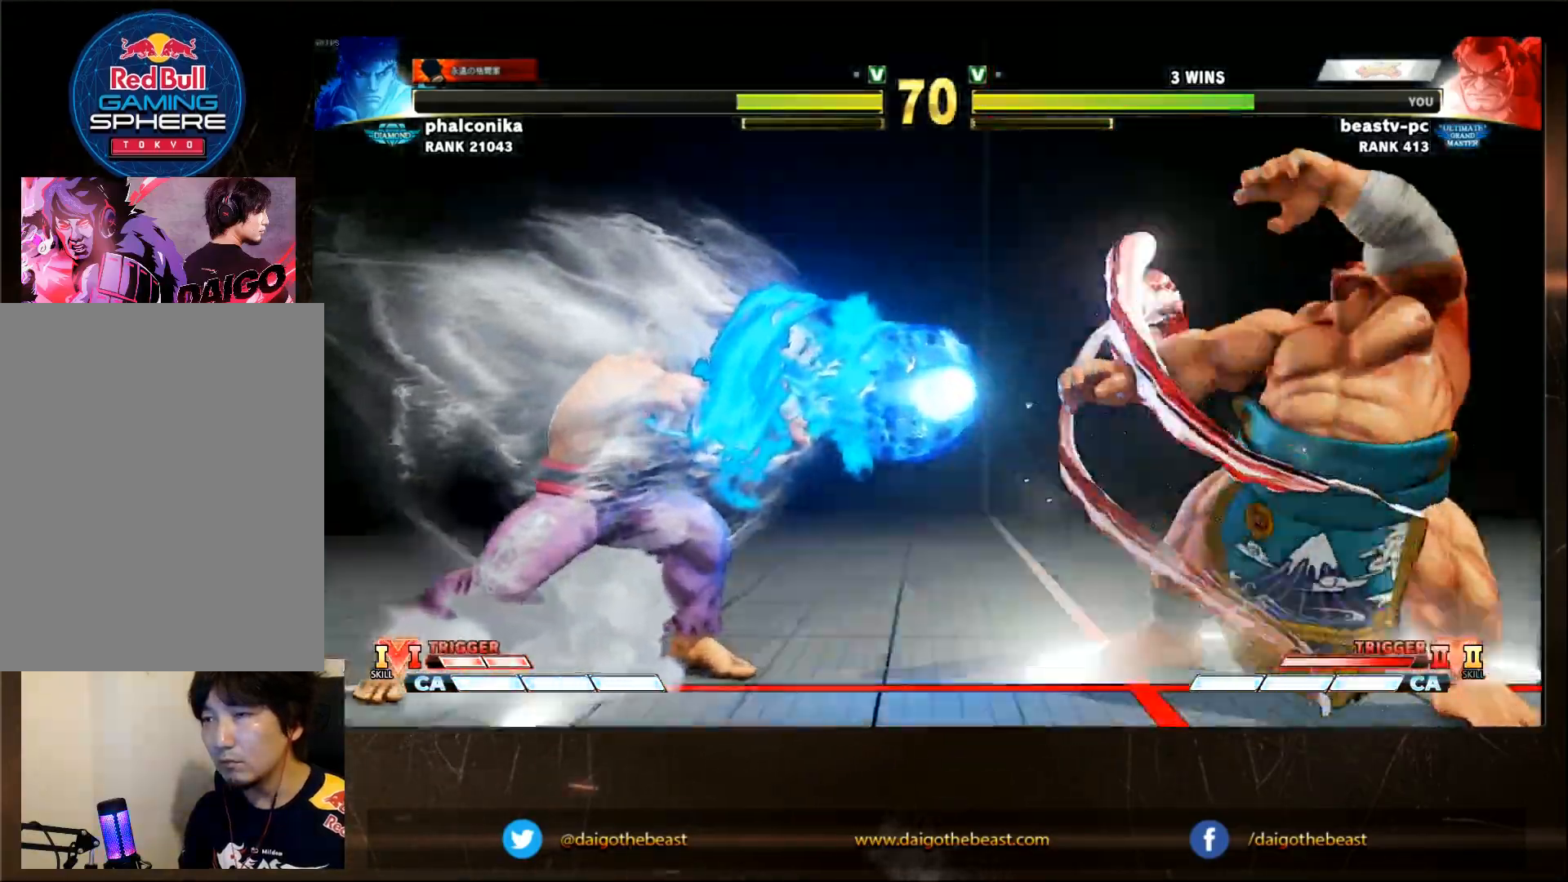
{"dt_ms": 500, "buttons": [], "left_stick": "left", "events": [[67, "left_stick", "down"], [217, "left_stick", "left"], [300, "left_stick", "down"], [417, "left_stick", "left"]]}
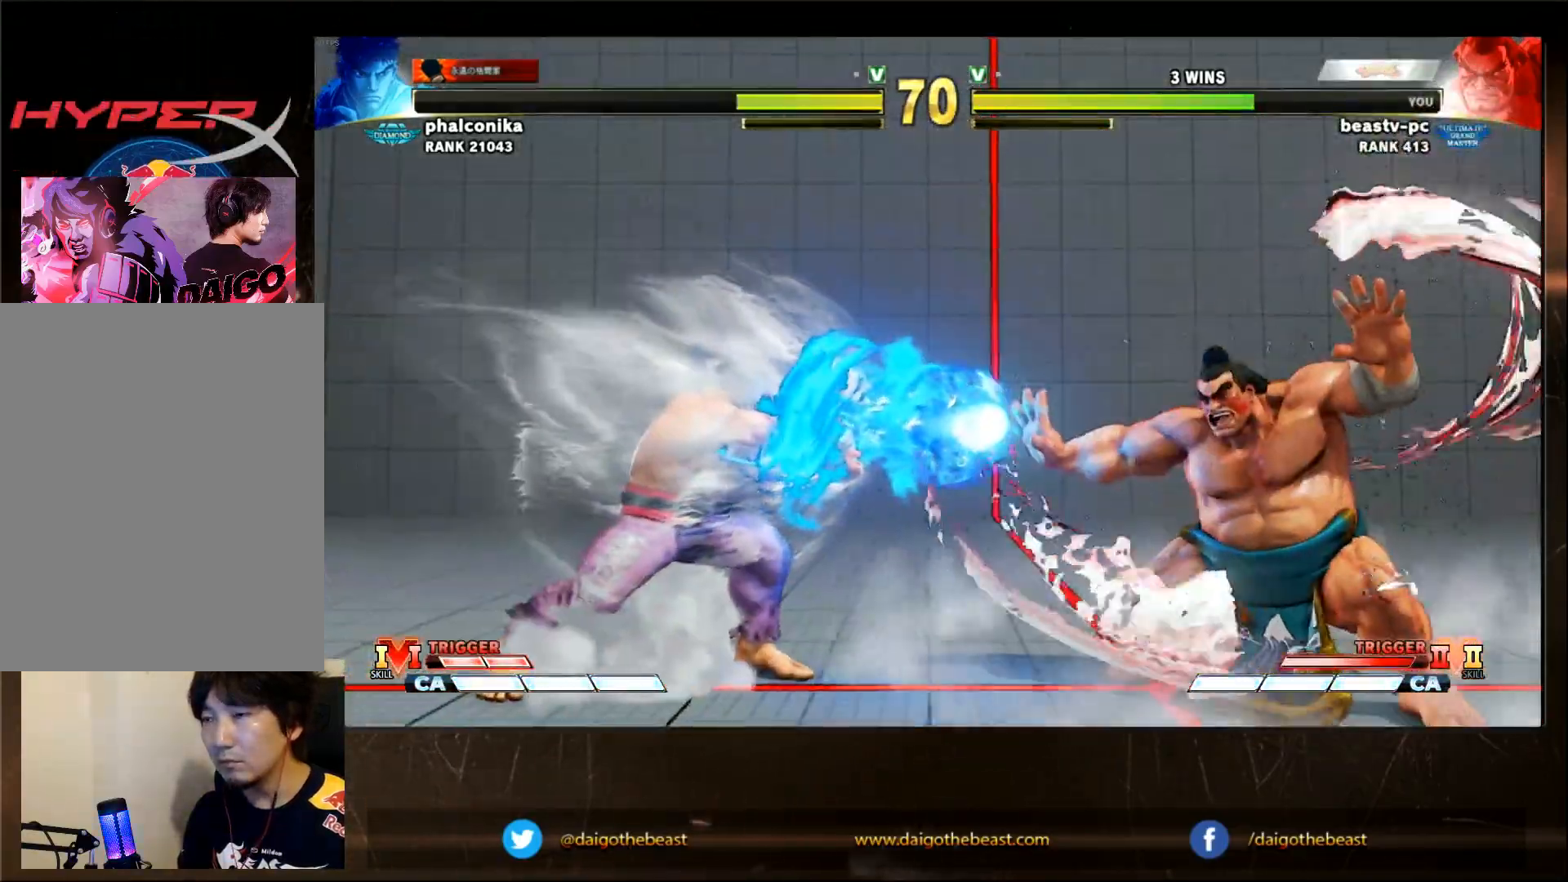
{"dt_ms": 500, "buttons": [], "left_stick": "center", "events": [[83, "left_stick", "center"]]}
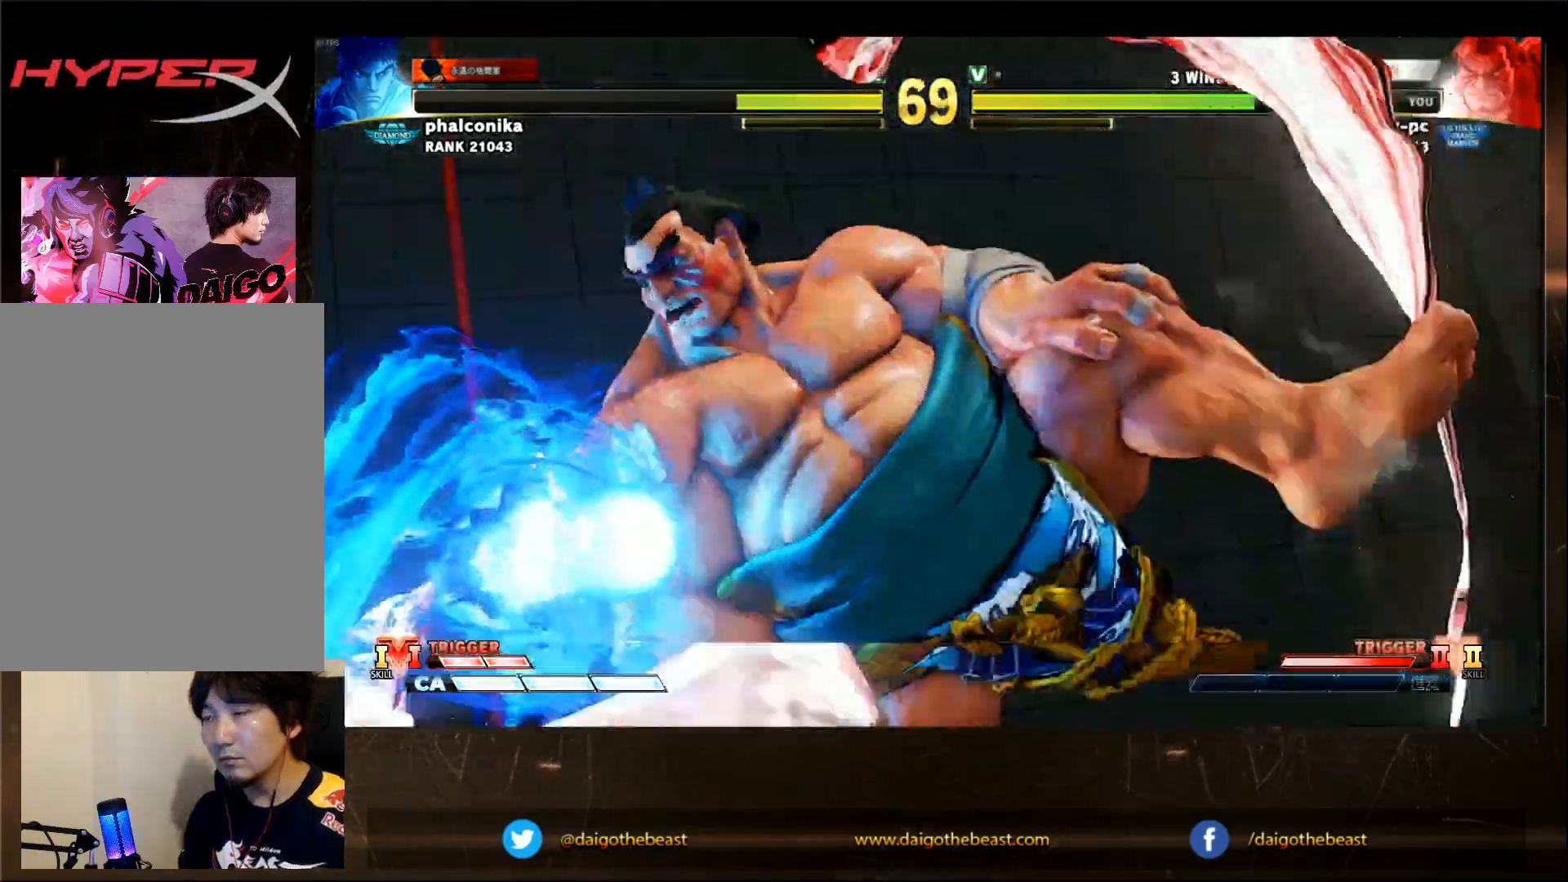
{"dt_ms": 500, "buttons": [], "left_stick": "center", "events": []}